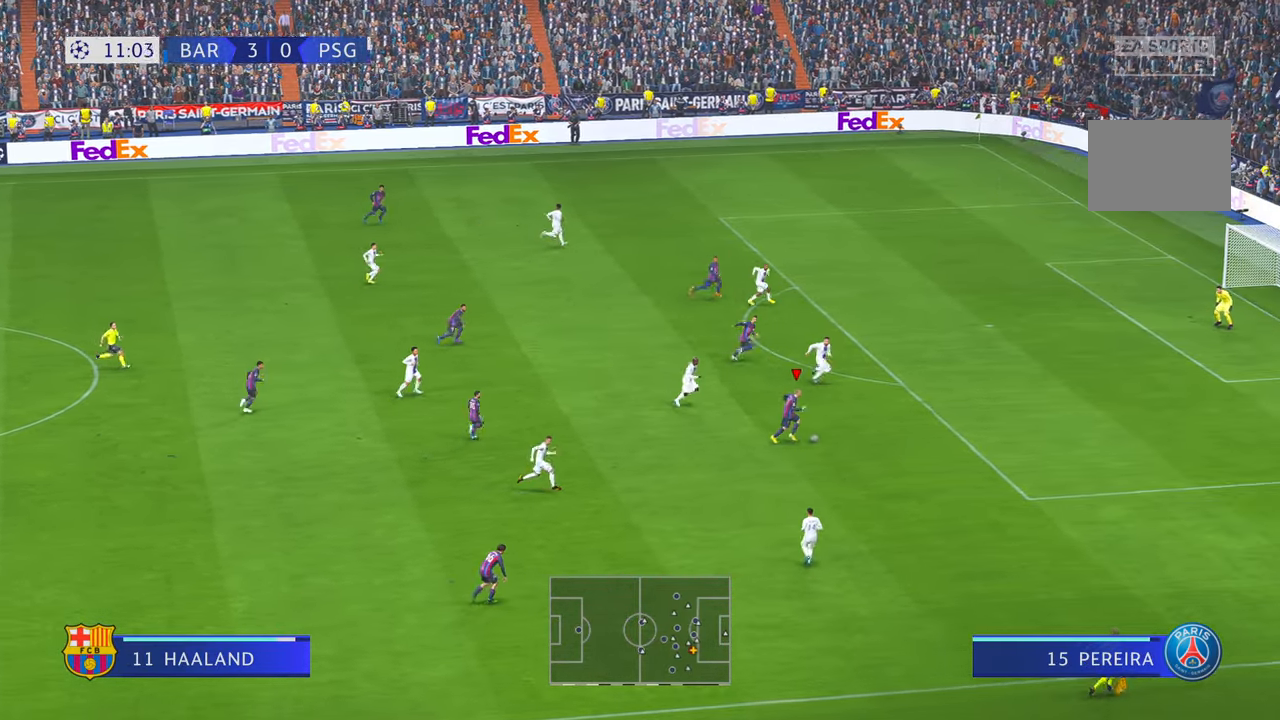
Gameplay with a controller (Xbox layout); each line is a JSON object with the inputs held at the frame after it. "events" lists button and stick changes between this image and that frame as [ms after this image, input, new state], when the widget could be followed in between. Not read: L3 R2 R3 START.
{"buttons": [], "left_stick": "right", "right_stick": "center", "events": []}
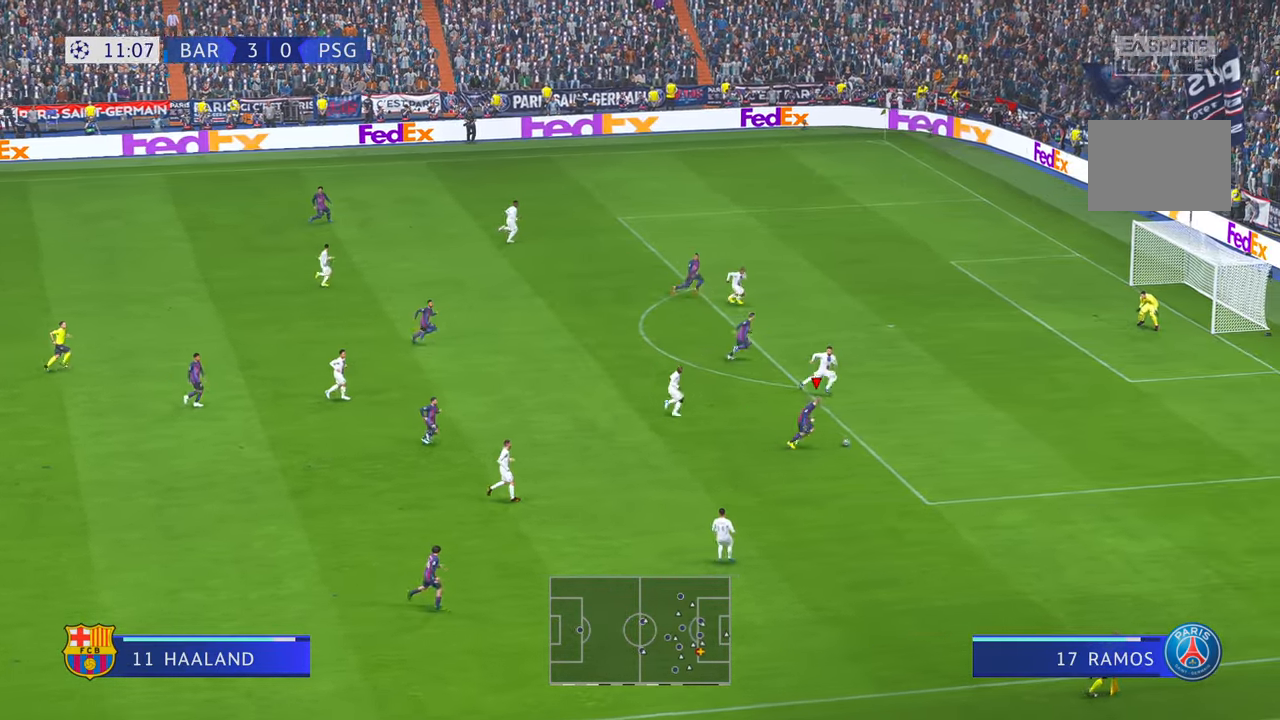
{"buttons": [], "left_stick": "left", "right_stick": "center", "events": [[233, "left_stick", "center"], [500, "left_stick", "left"]]}
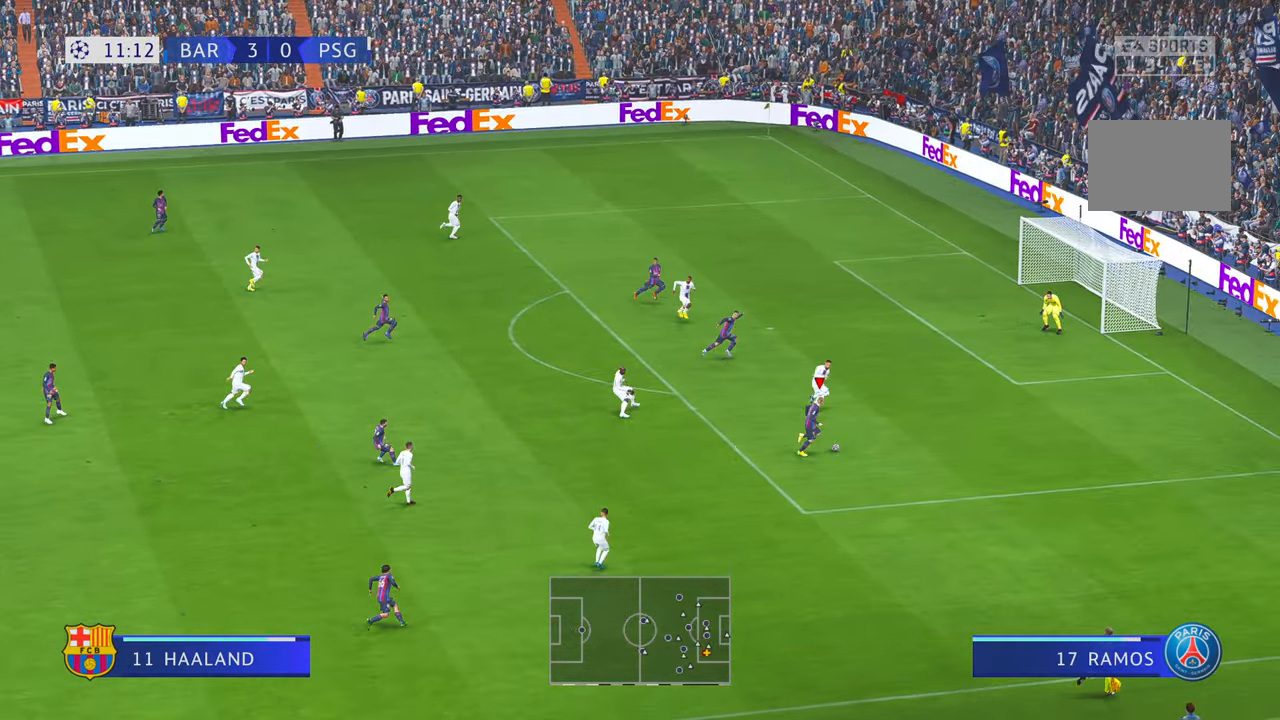
{"buttons": [], "left_stick": "left", "right_stick": "center", "events": []}
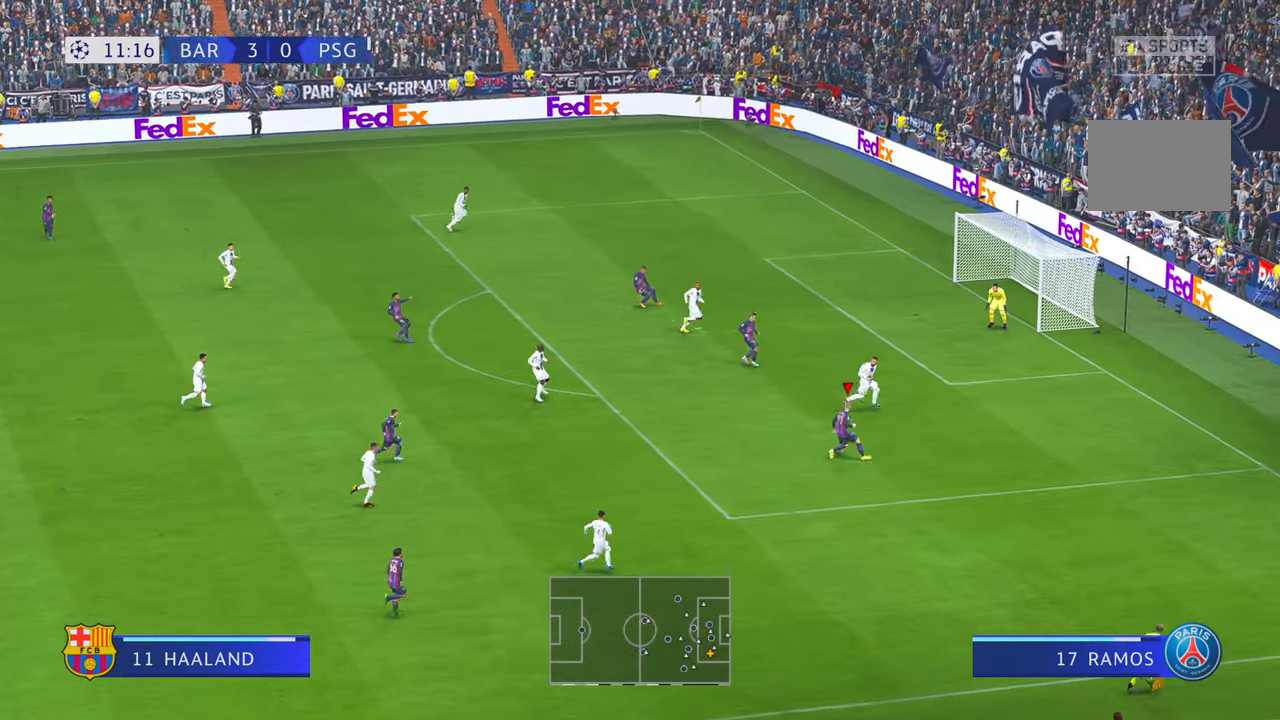
{"buttons": [], "left_stick": "center", "right_stick": "center", "events": [[400, "left_stick", "center"]]}
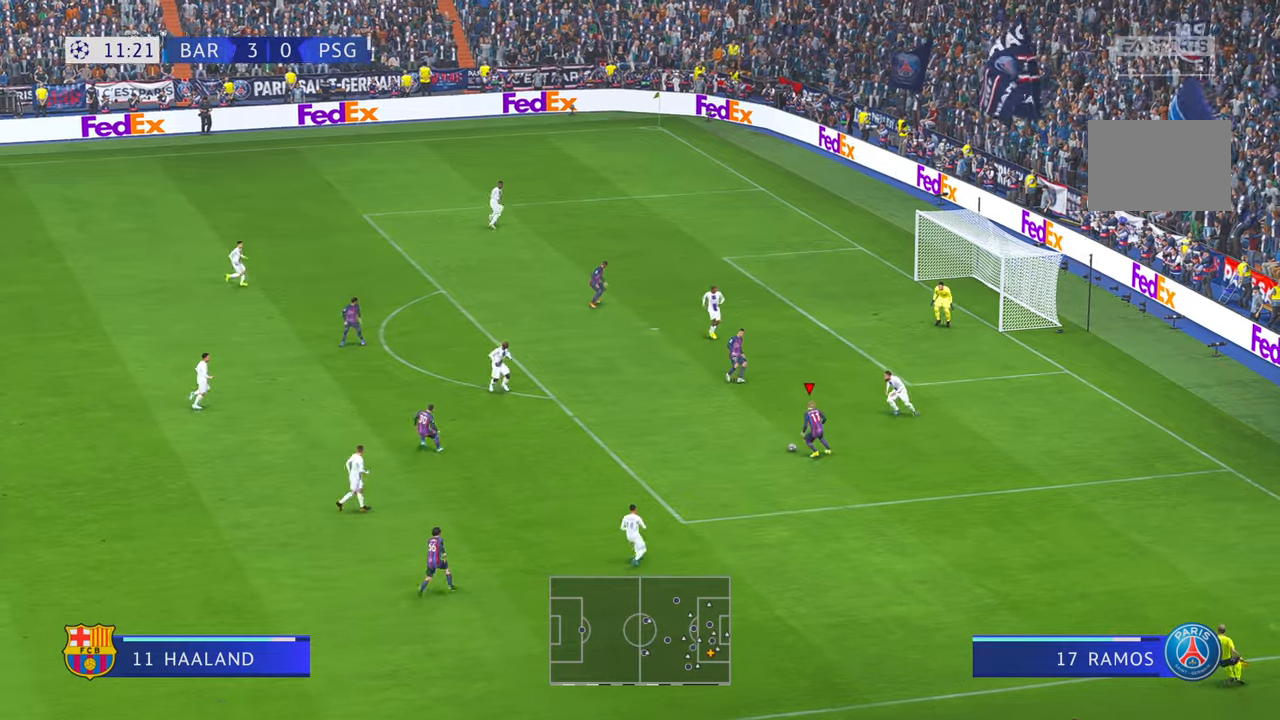
{"buttons": [], "left_stick": "center", "right_stick": "center", "events": []}
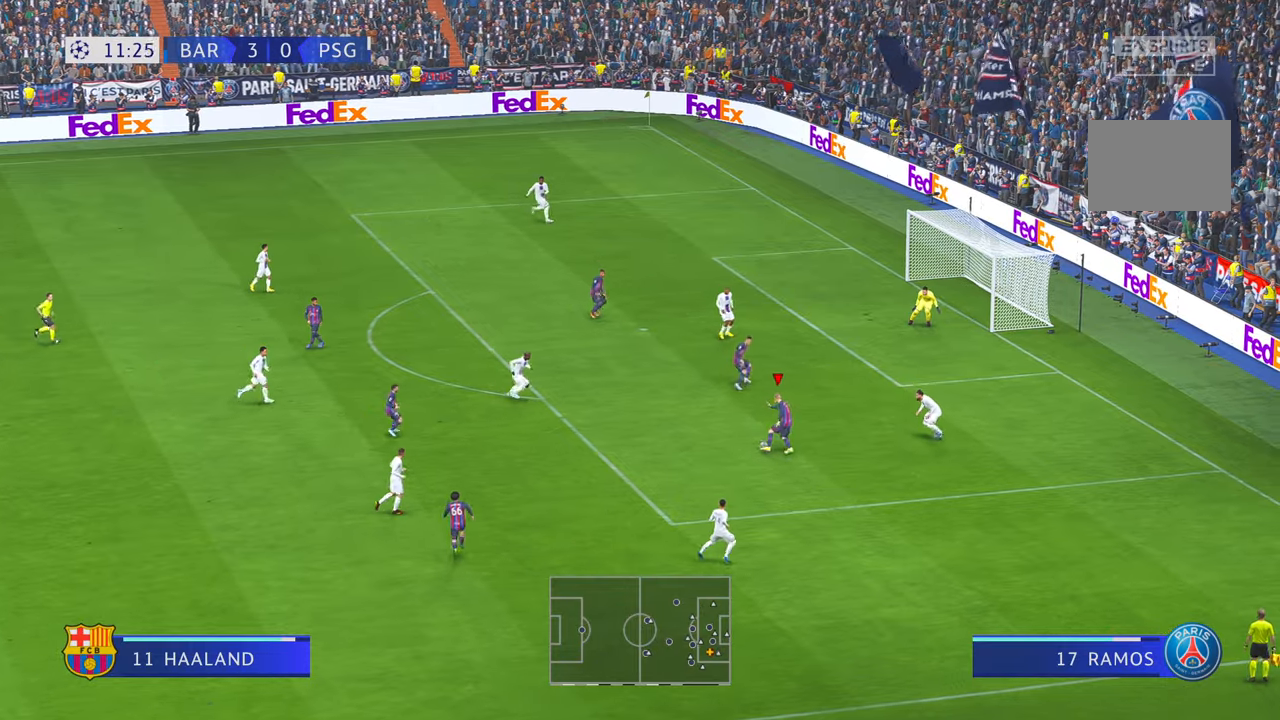
{"buttons": [], "left_stick": "center", "right_stick": "center"}
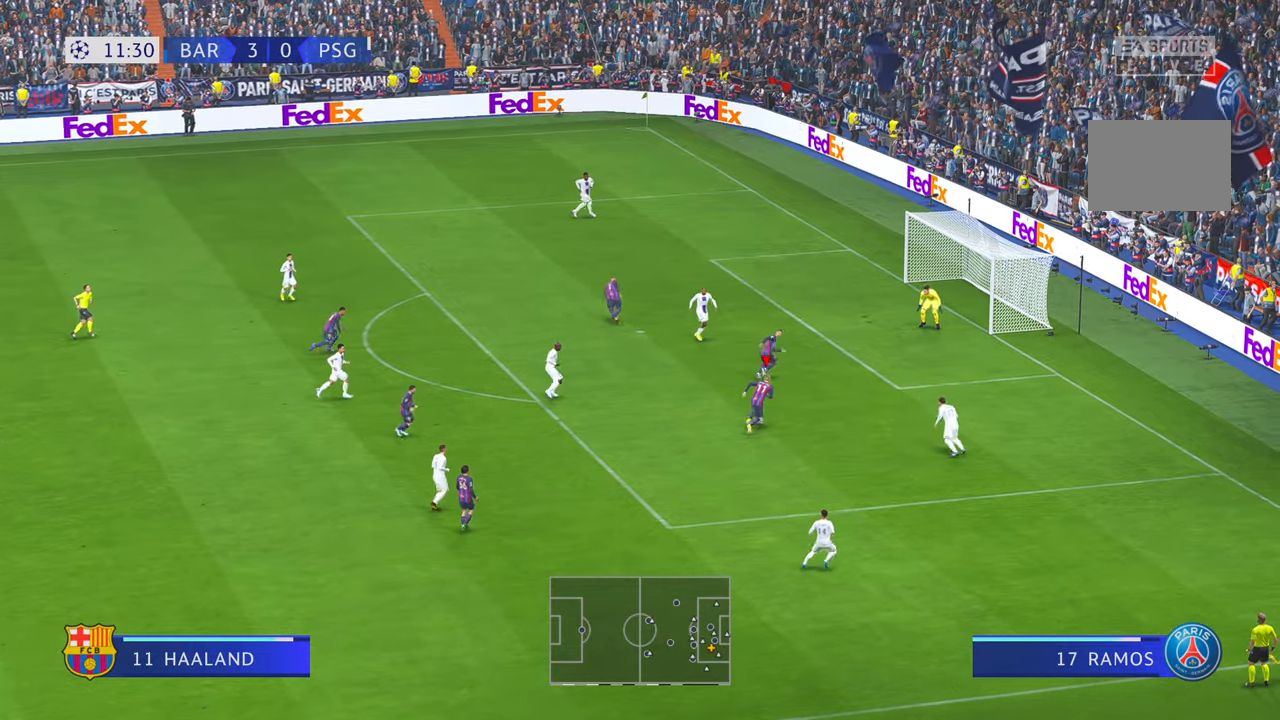
{"buttons": [], "left_stick": "center", "right_stick": "center", "events": [[16, "B", "down"], [33, "R1", "down"], [166, "B", "up"], [166, "R1", "up"]]}
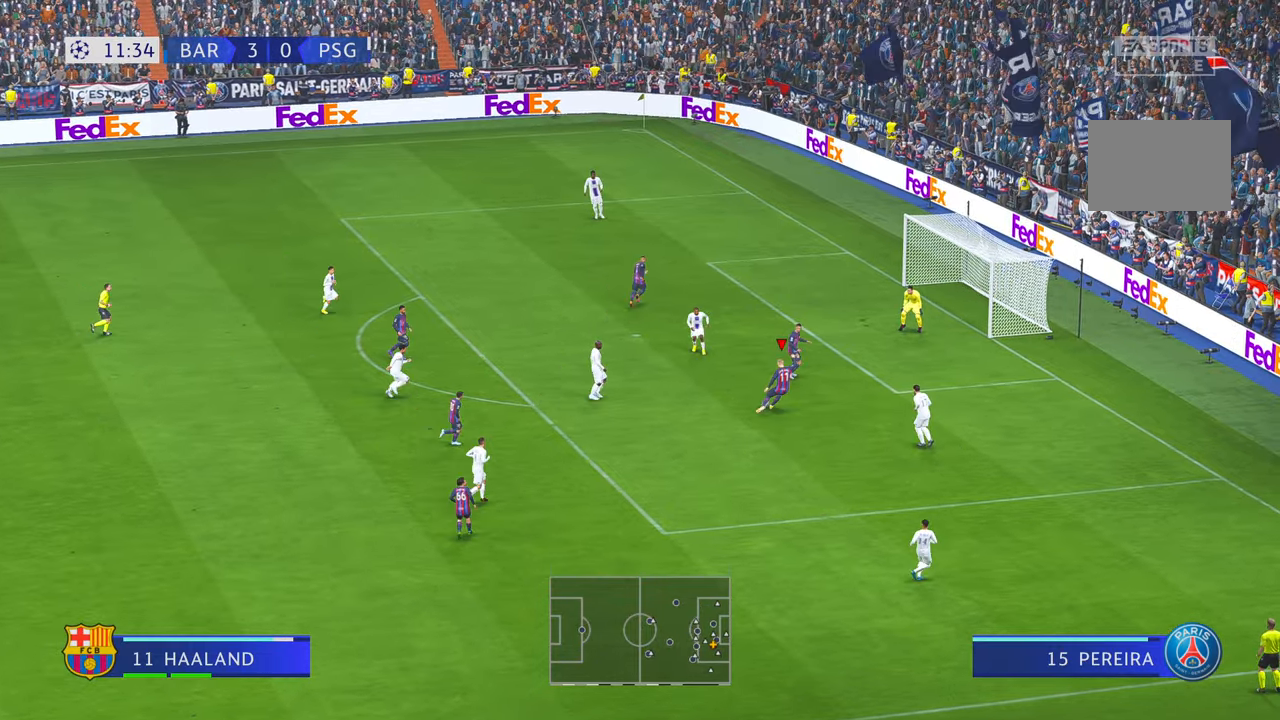
{"buttons": [], "left_stick": "right", "right_stick": "center", "events": [[216, "left_stick", "right"]]}
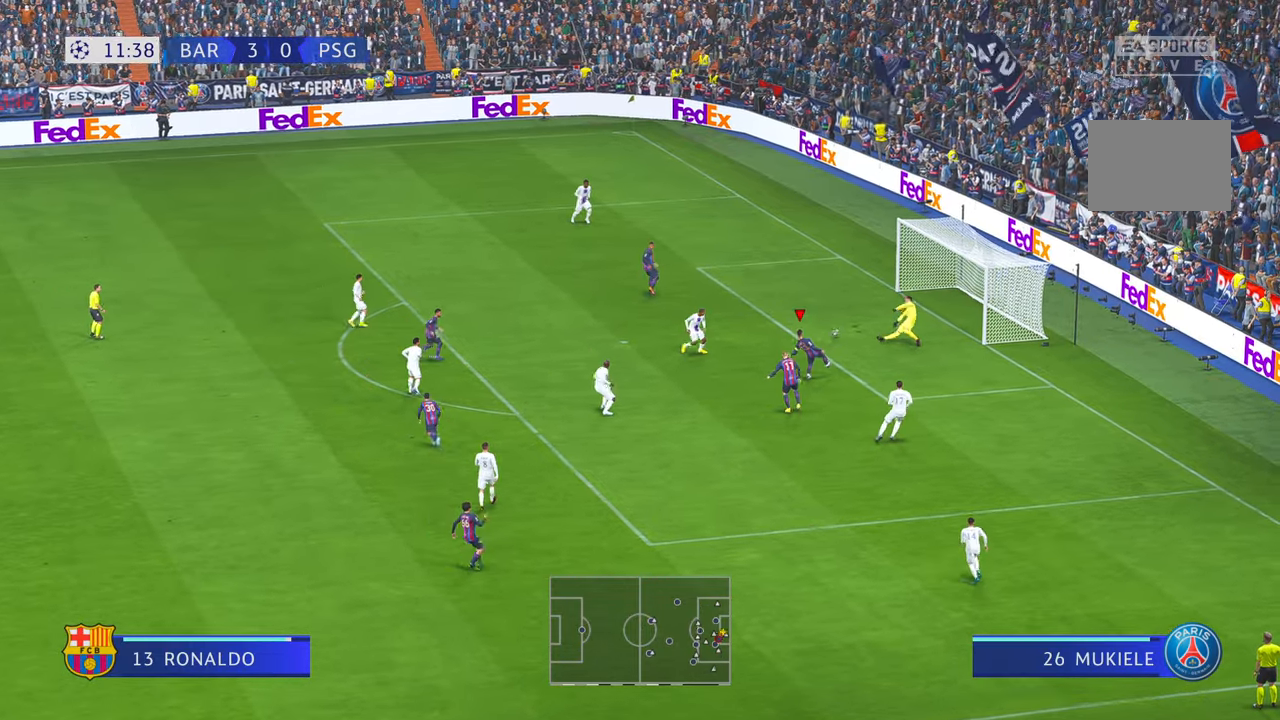
{"buttons": [], "left_stick": "right", "right_stick": "center", "events": []}
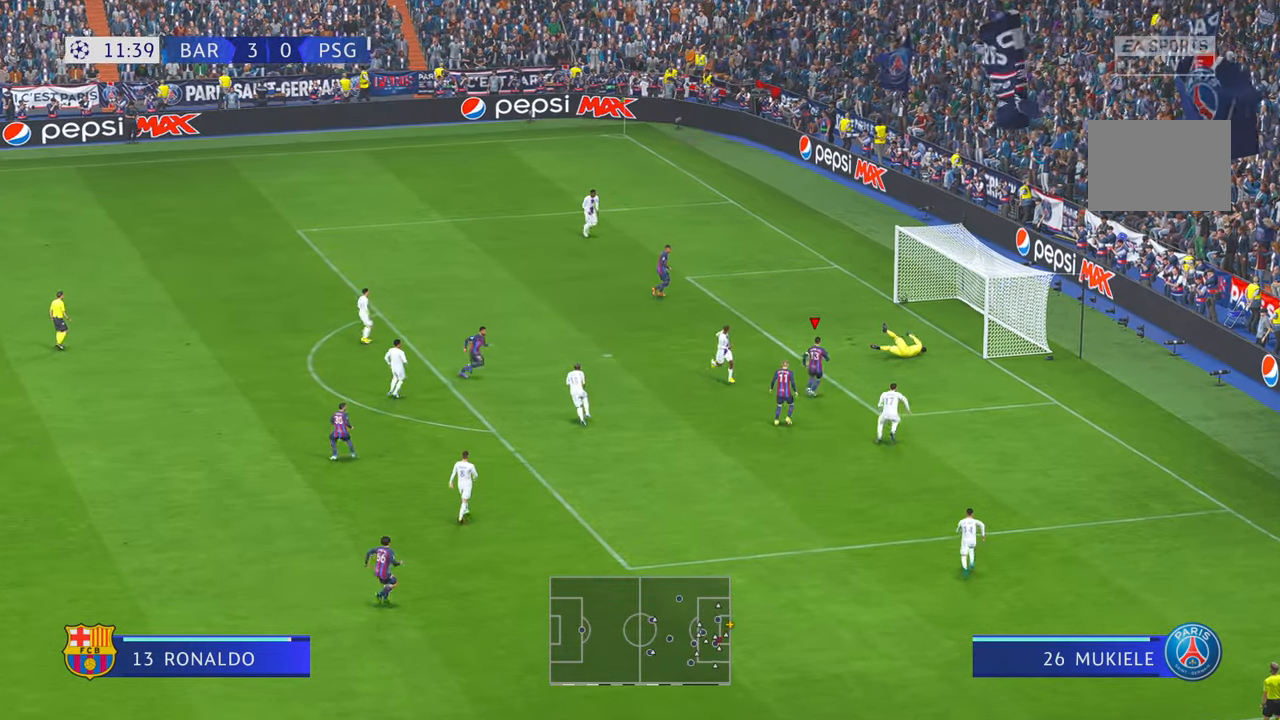
{"buttons": [], "left_stick": "down-right", "right_stick": "center", "events": [[266, "left_stick", "down-right"]]}
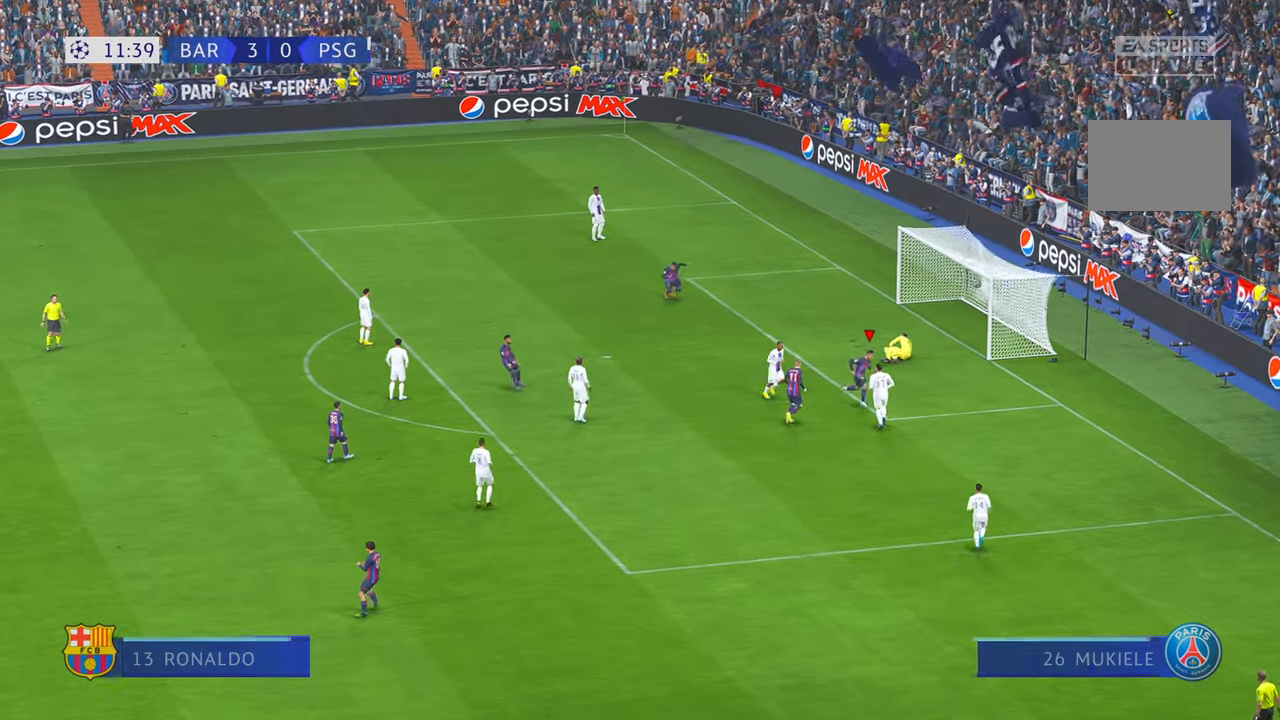
{"buttons": [], "left_stick": "down", "right_stick": "center", "events": [[133, "left_stick", "down"]]}
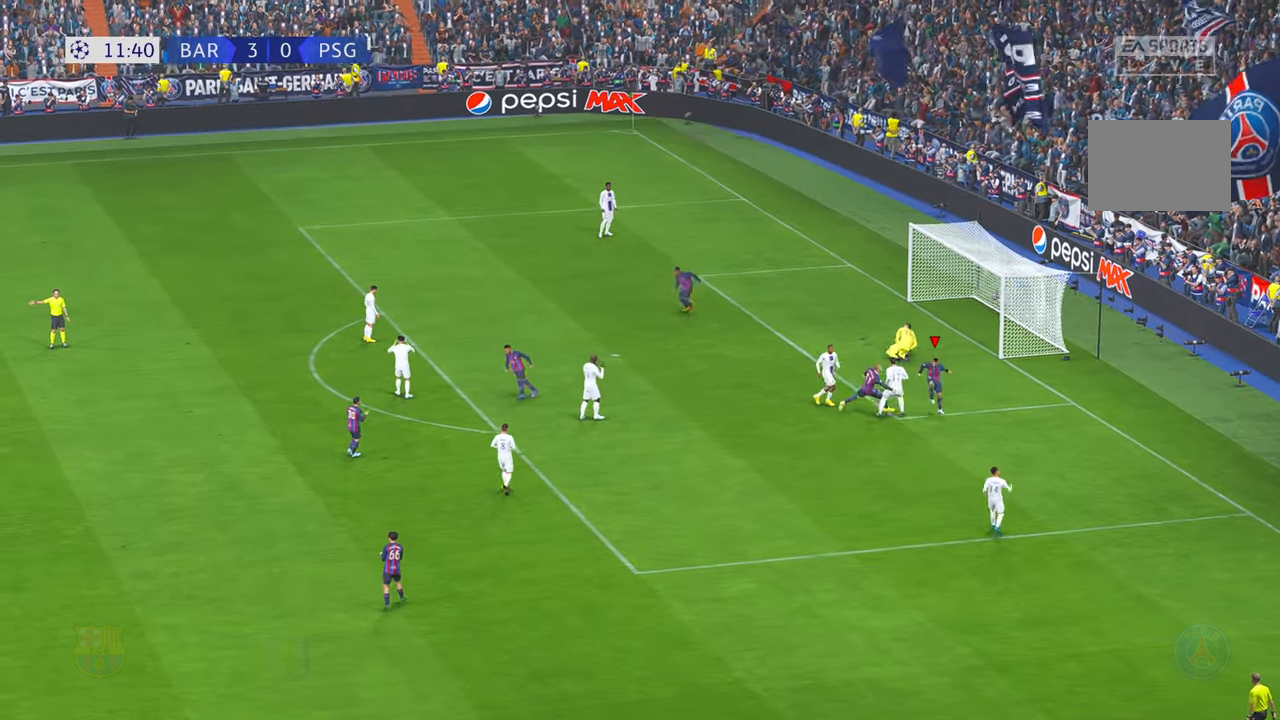
{"buttons": [], "left_stick": "center", "right_stick": "center", "events": [[100, "left_stick", "center"], [383, "R1", "down"], [433, "R1", "up"]]}
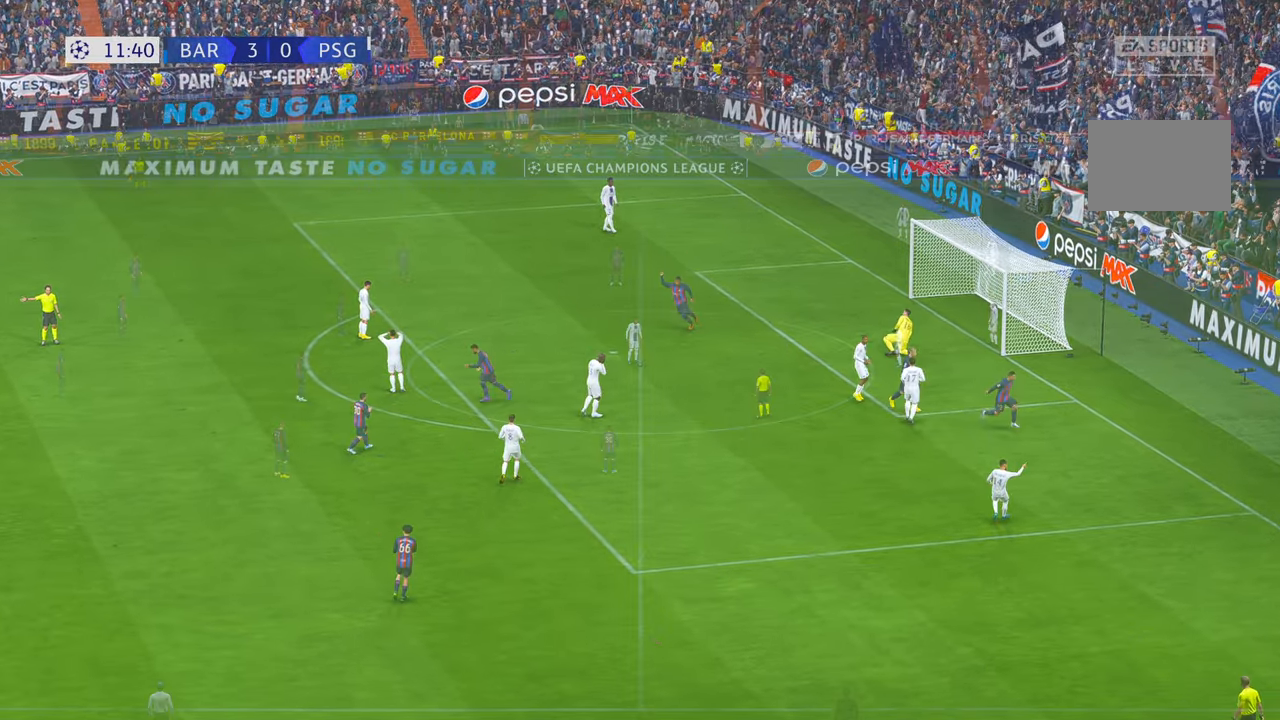
{"buttons": [], "left_stick": "center", "right_stick": "center", "events": []}
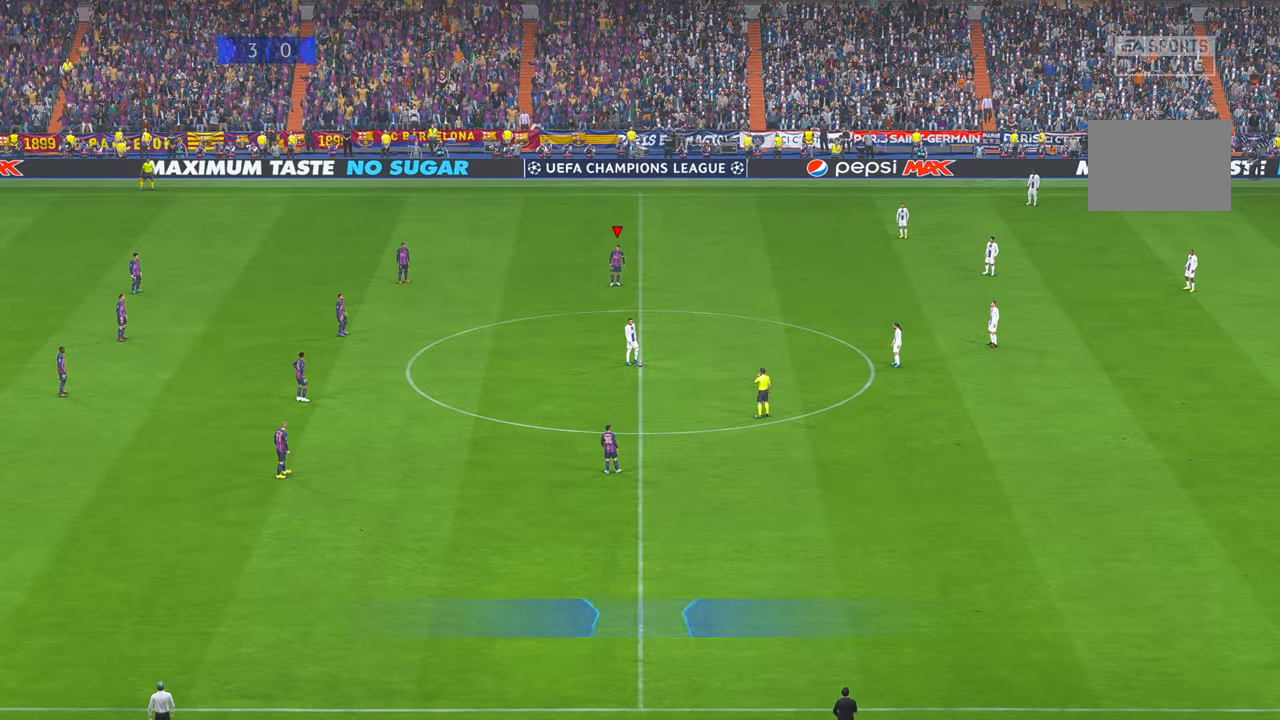
{"buttons": [], "left_stick": "center", "right_stick": "center", "events": []}
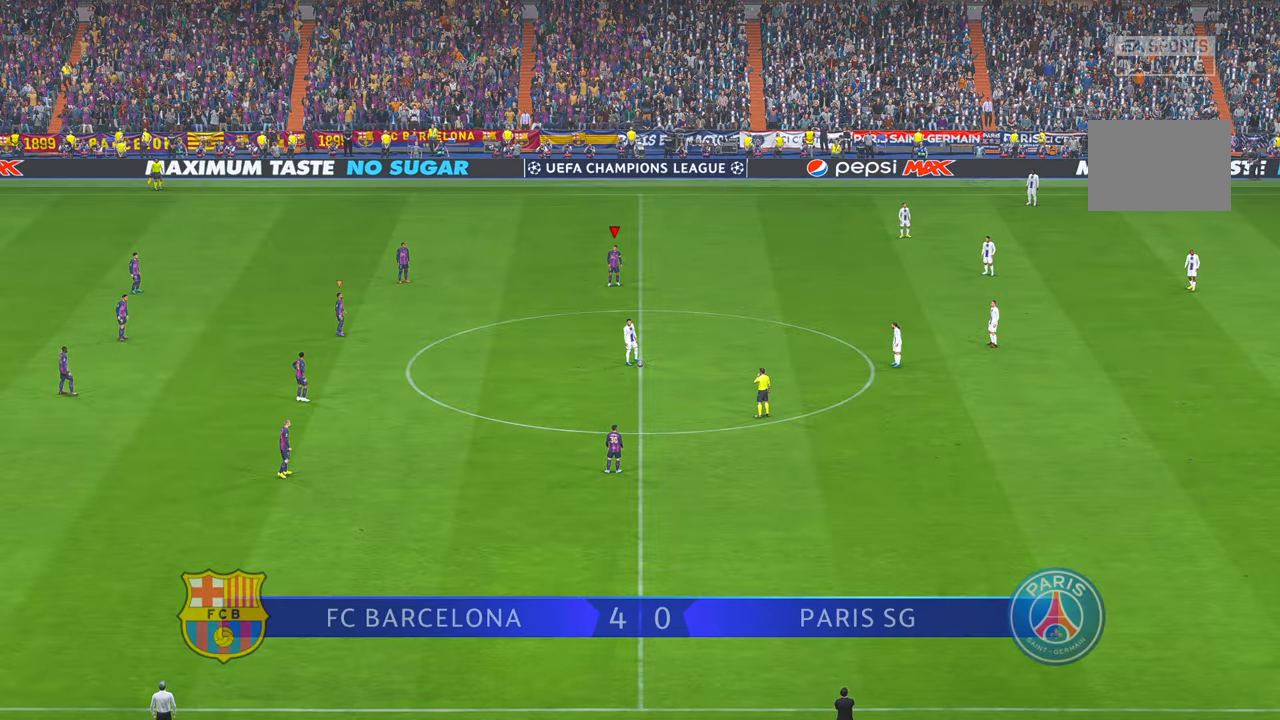
{"buttons": [], "left_stick": "center", "right_stick": "center", "events": []}
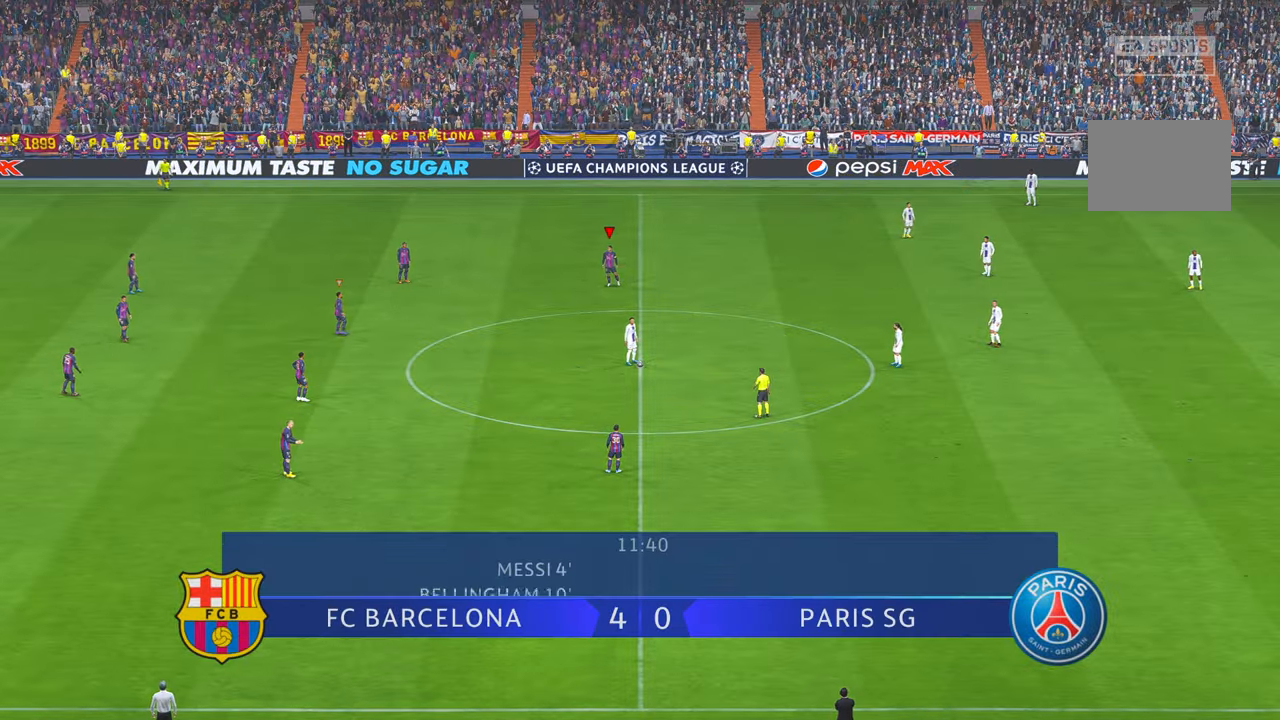
{"buttons": [], "left_stick": "down", "right_stick": "center", "events": [[150, "left_stick", "down"]]}
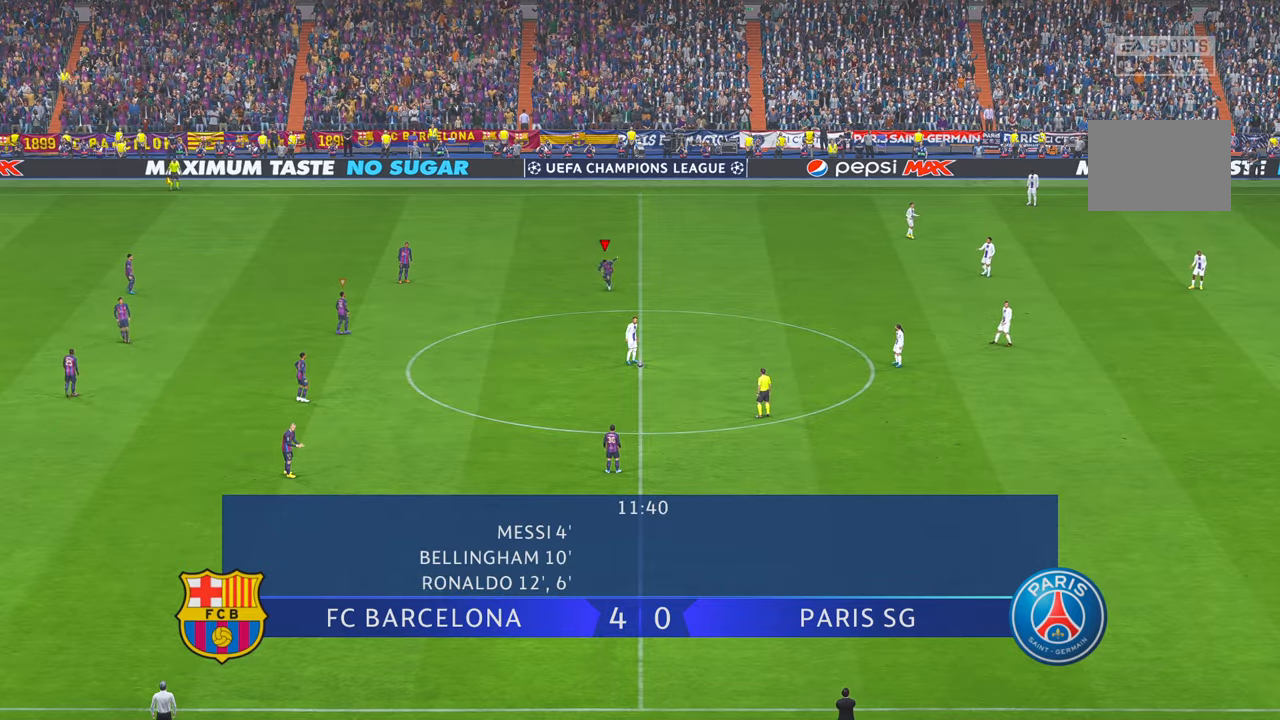
{"buttons": [], "left_stick": "down", "right_stick": "center", "events": []}
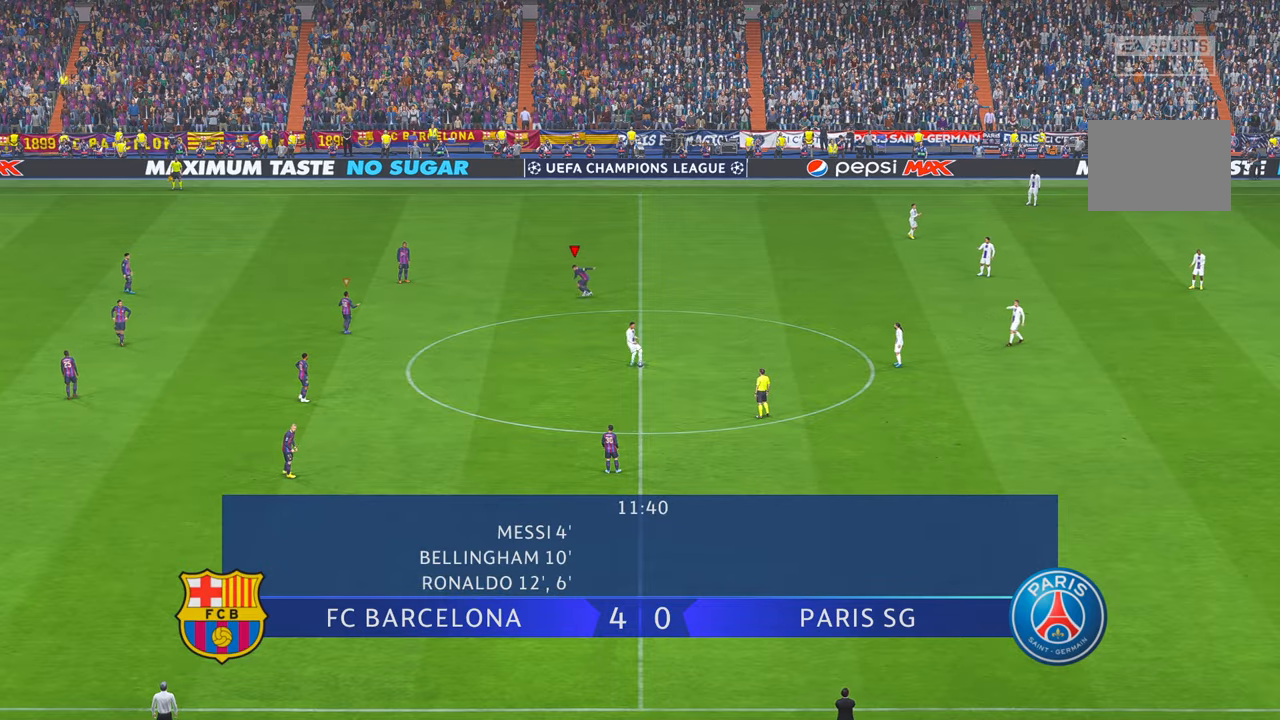
{"buttons": [], "left_stick": "down", "right_stick": "center", "events": []}
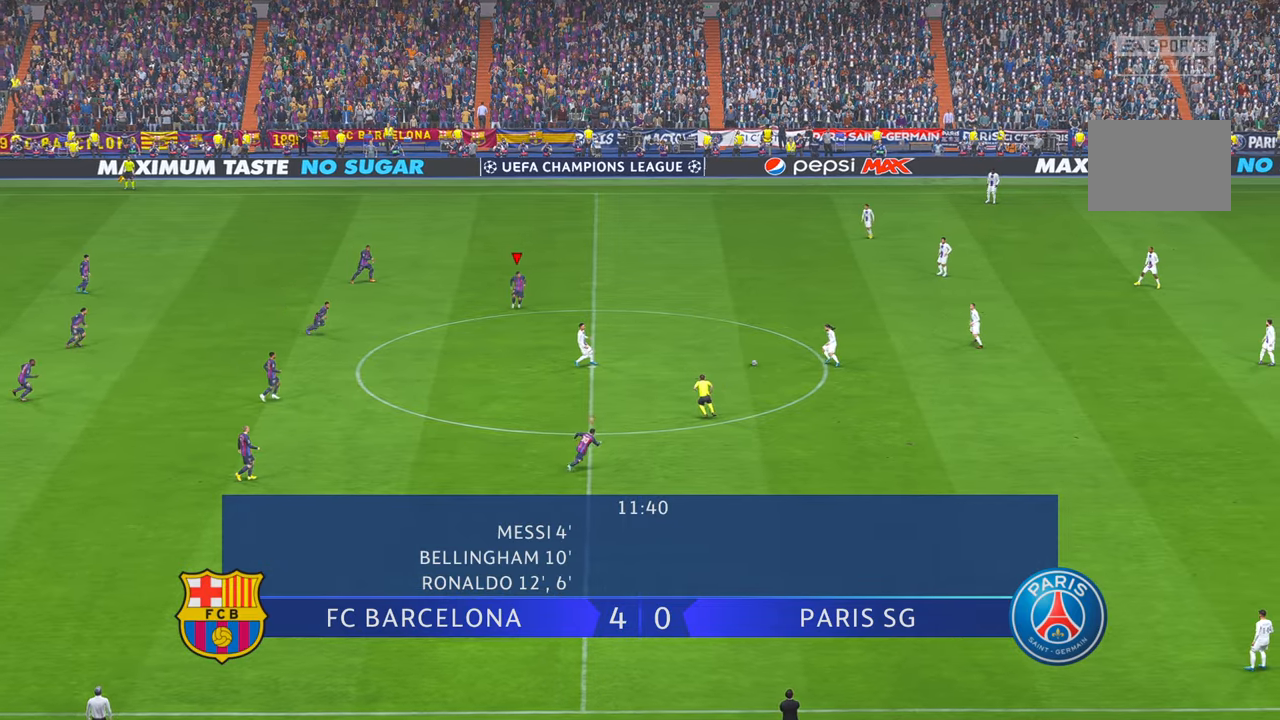
{"buttons": [], "left_stick": "down-right", "right_stick": "center", "events": [[500, "left_stick", "down-right"]]}
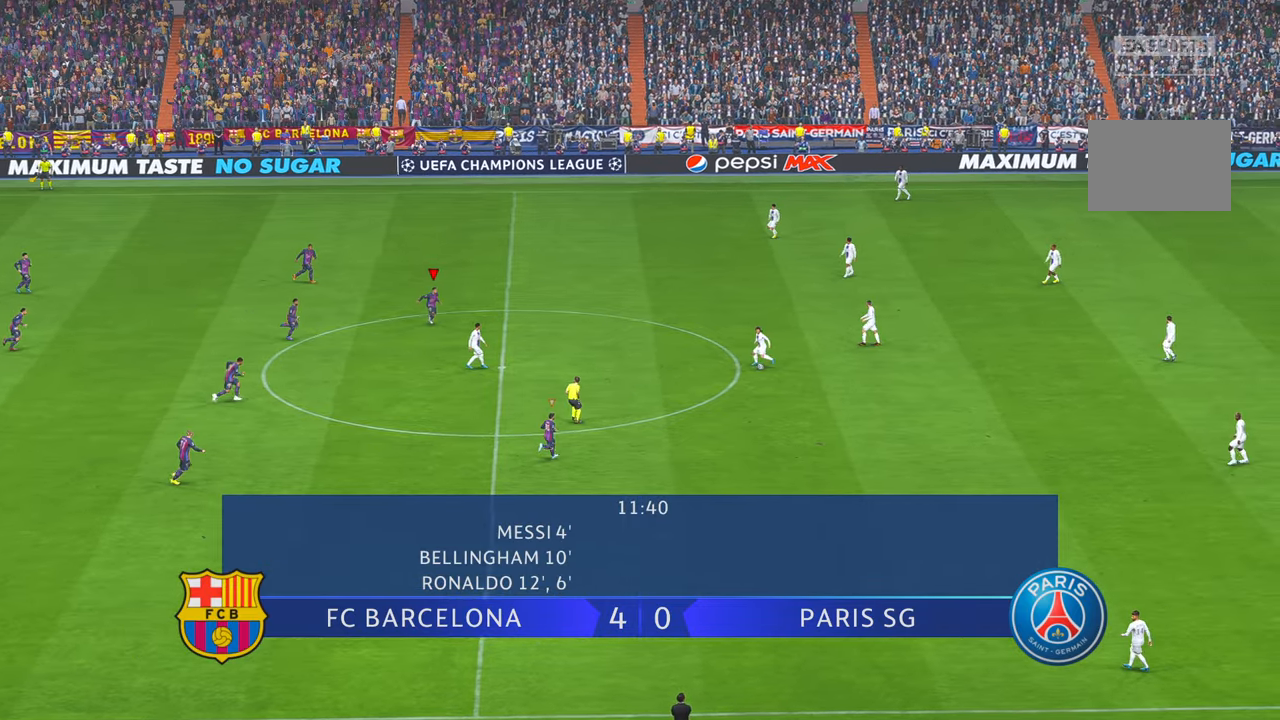
{"buttons": [], "left_stick": "right", "right_stick": "center", "events": [[166, "left_stick", "right"]]}
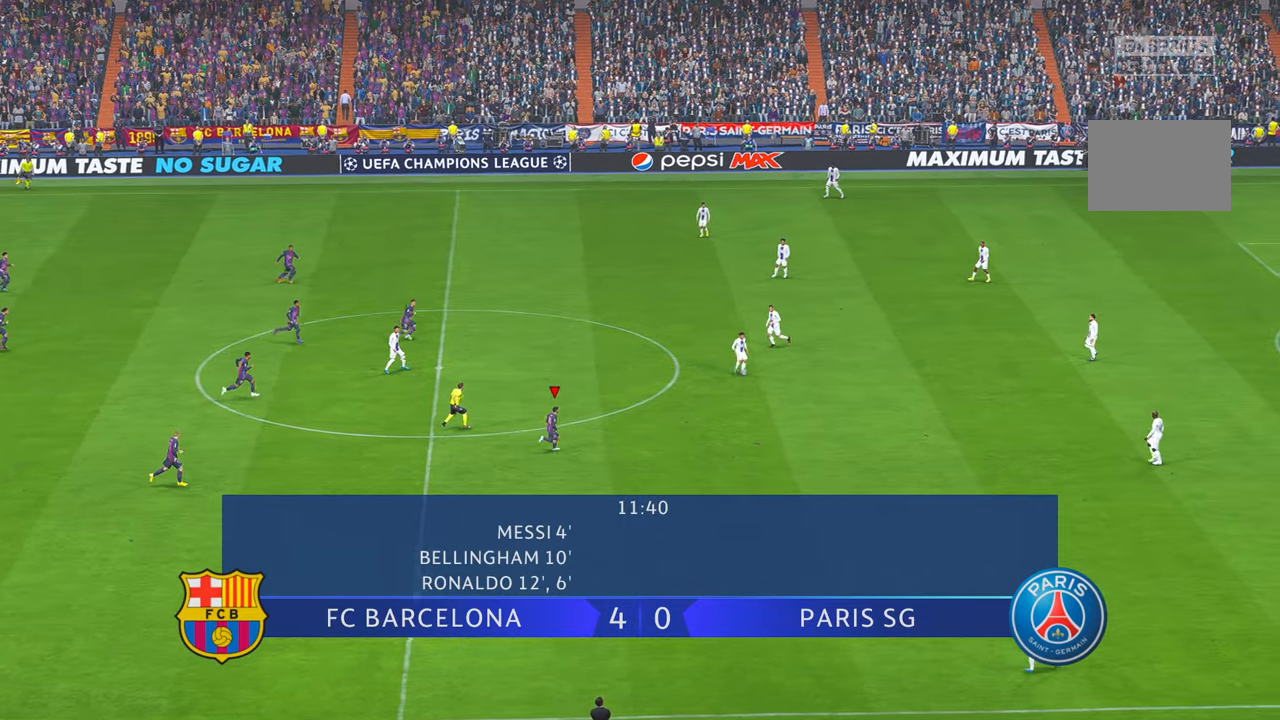
{"buttons": [], "left_stick": "right", "right_stick": "center", "events": []}
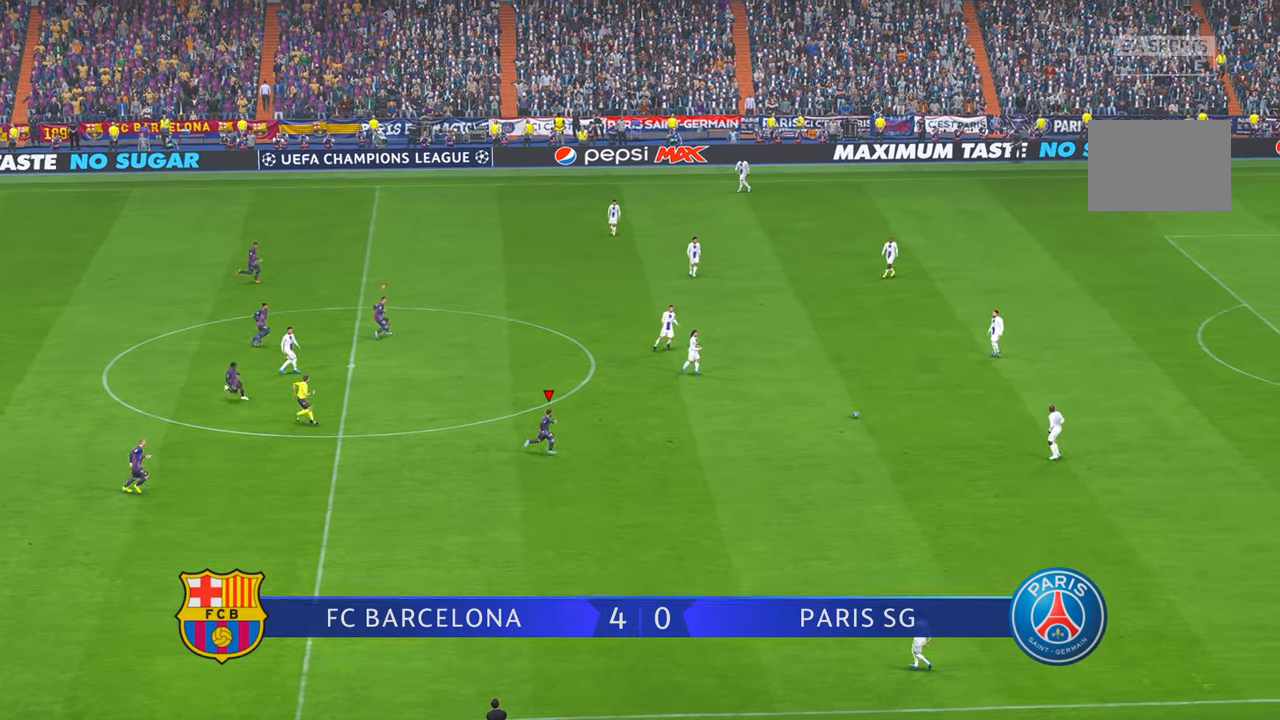
{"buttons": [], "left_stick": "right", "right_stick": "center", "events": []}
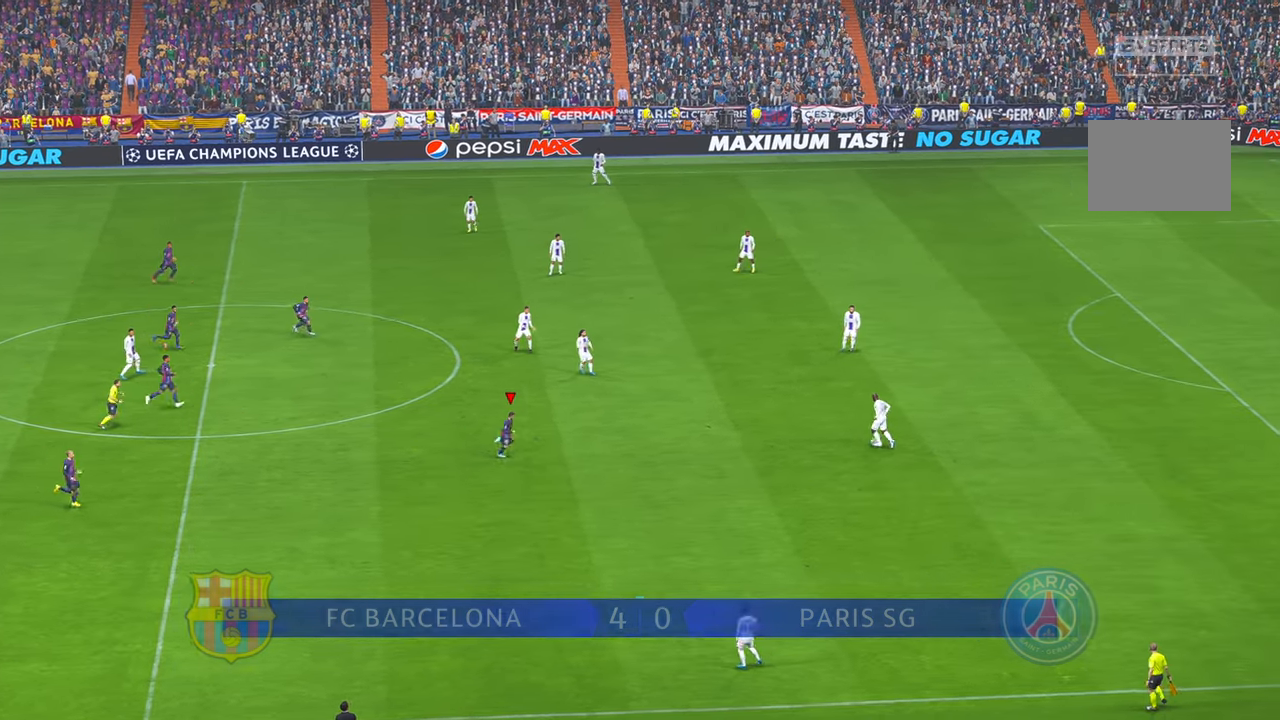
{"buttons": [], "left_stick": "right", "right_stick": "center", "events": []}
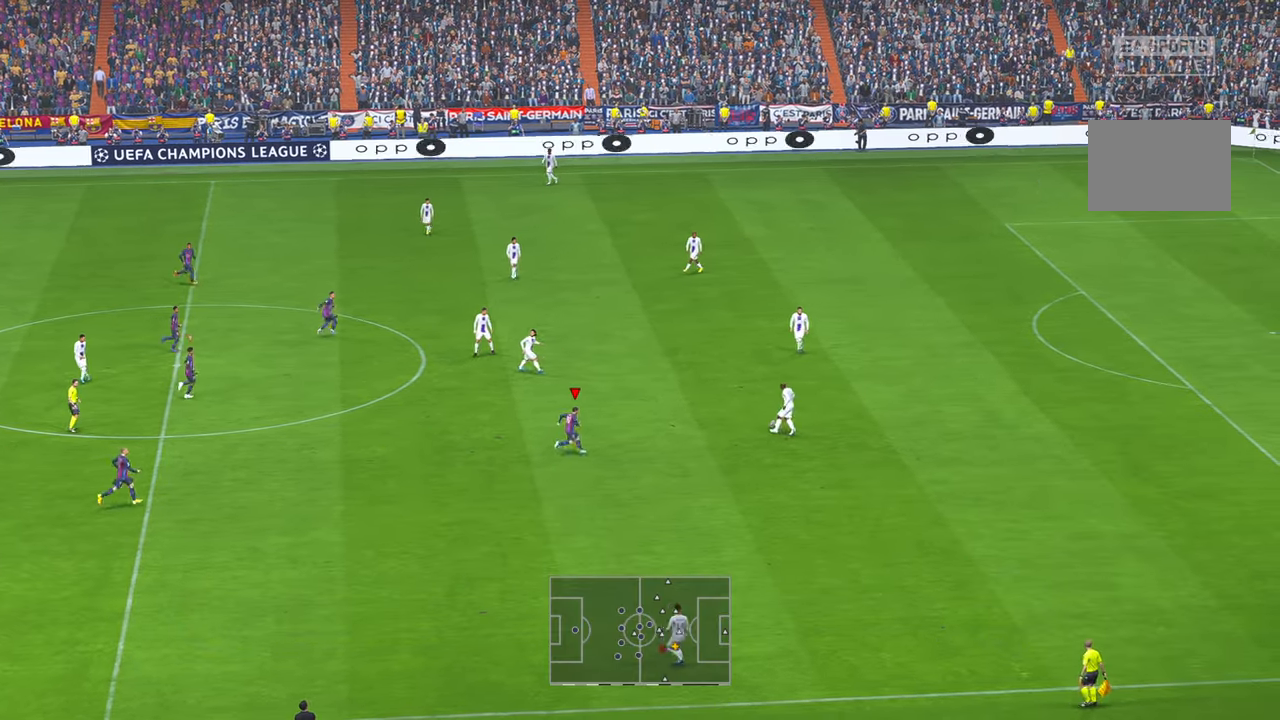
{"buttons": [], "left_stick": "center", "right_stick": "center", "events": [[150, "left_stick", "center"]]}